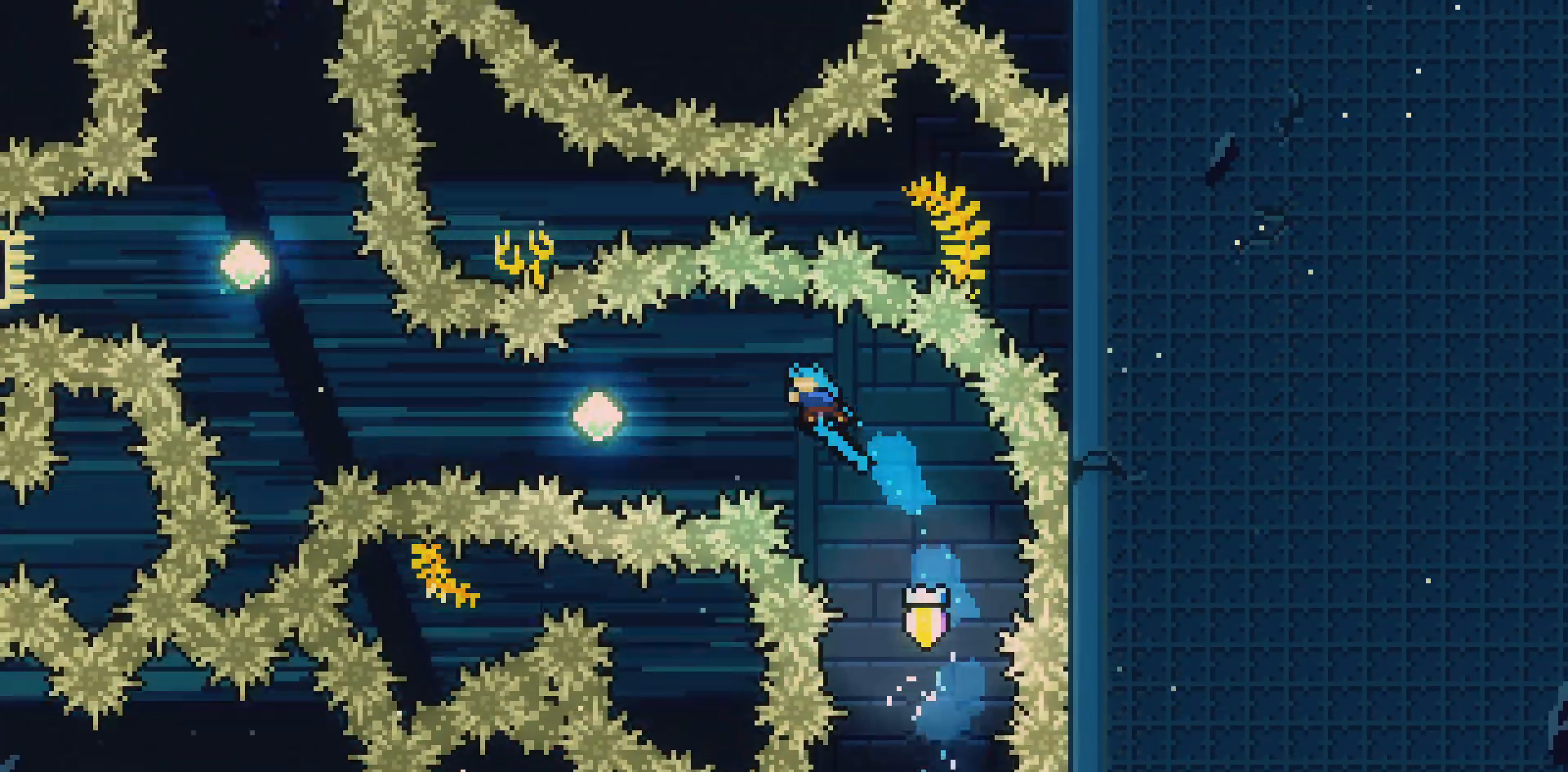
Gameplay with keyboard; each line is a JSON object with the keys held at the frame after it. "events" lists presses ("down") and releases ("up") of "dash", "demo", "down", "grab", "j3", "j4", "jump", "jump2", "left", "pause", "right" and "up" between this image and that frame as [ms after this image, input, new state], when the widget could be followed in between. No other keys are recorded. Mouse input is not recorded. Key names are as the overlay labels them; some are game actions (e.g. jump) rather than physical keys.
{"keys": ["dash", "left"], "events": [[333, "dash", "down"]]}
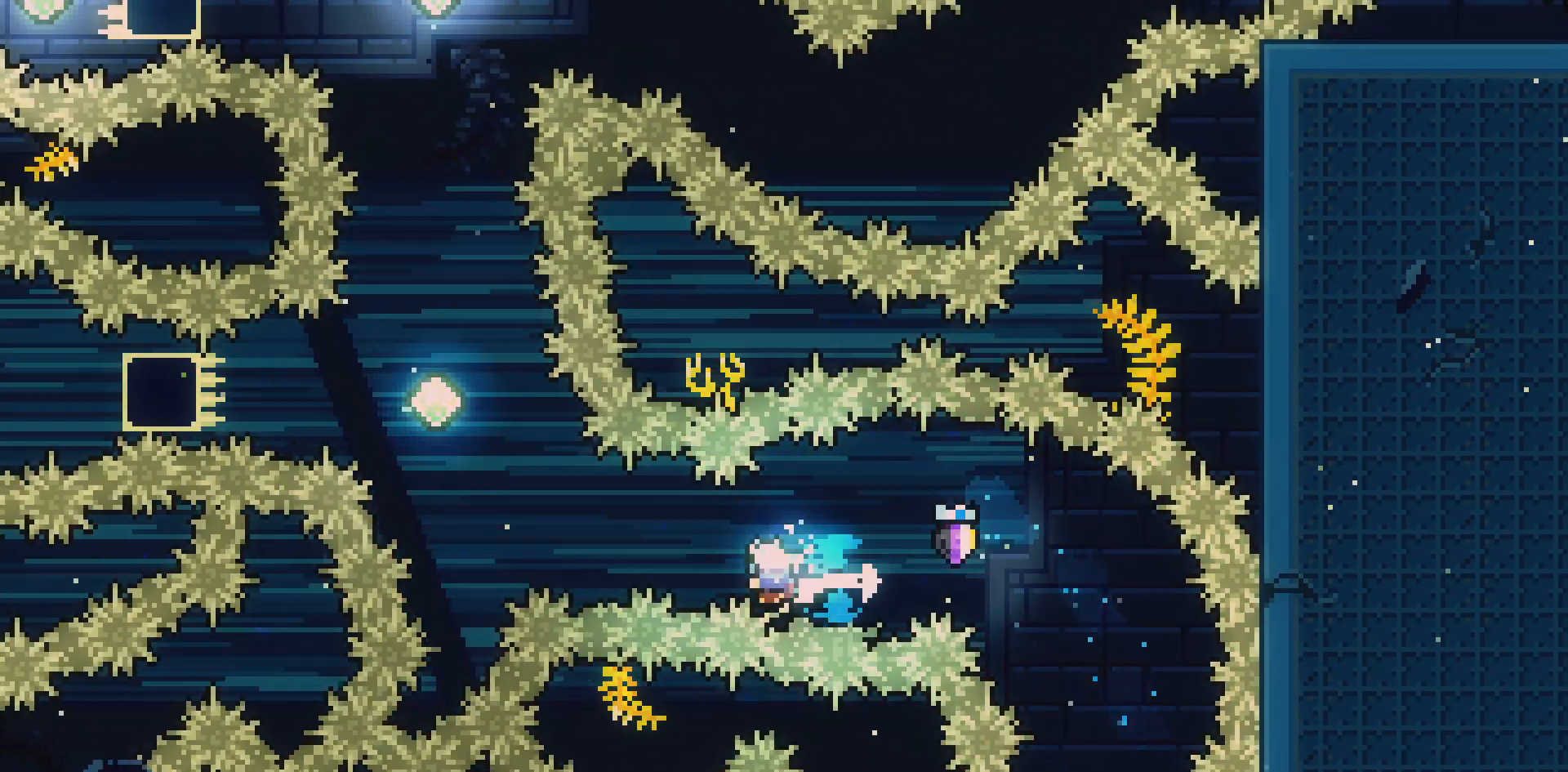
{"keys": ["up"], "events": [[17, "up", "down"], [217, "left", "up"], [300, "dash", "up"], [400, "left", "down"], [500, "left", "up"]]}
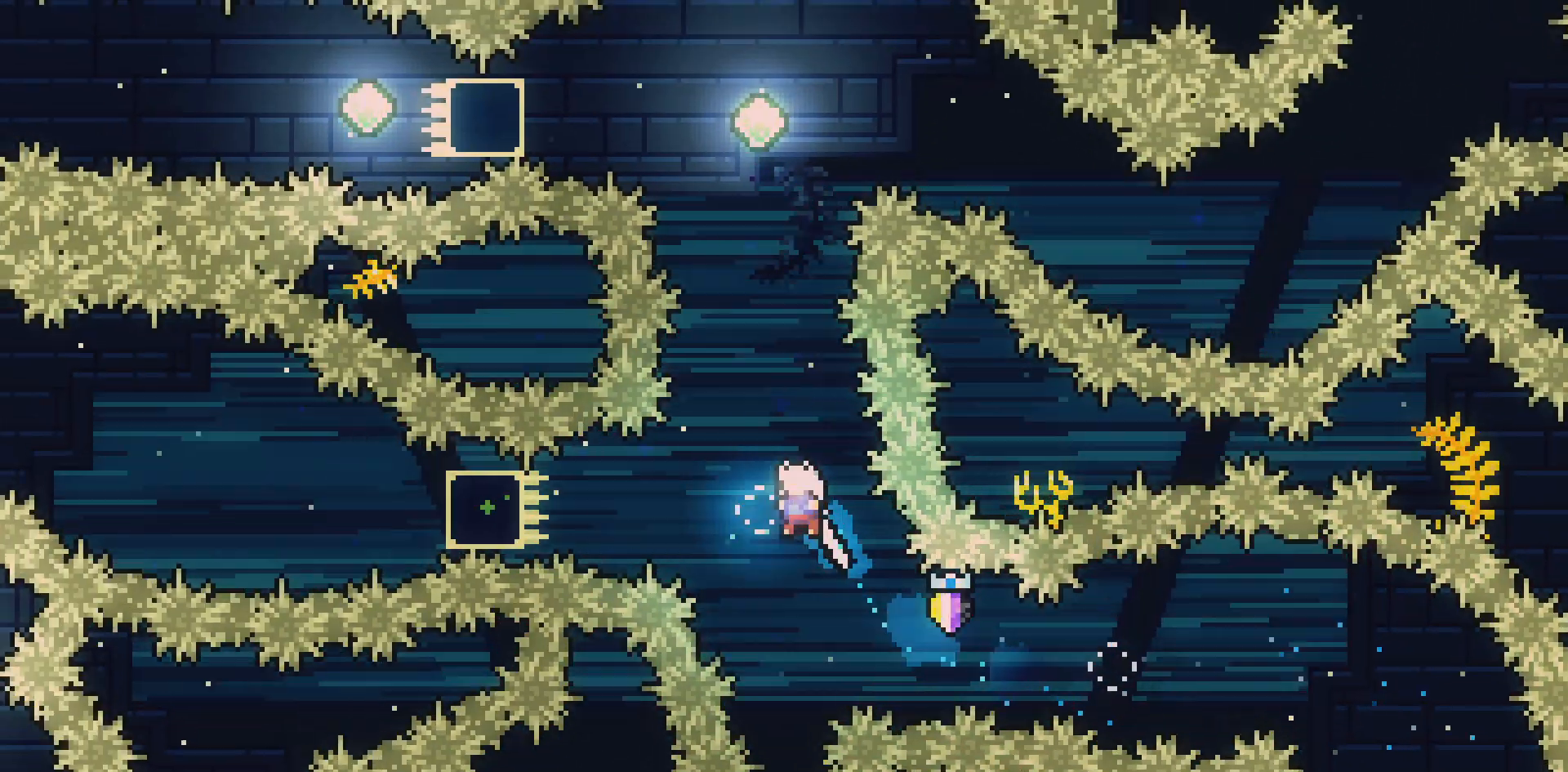
{"keys": ["left"], "events": [[50, "dash", "down"], [367, "left", "down"], [417, "up", "up"], [467, "dash", "up"]]}
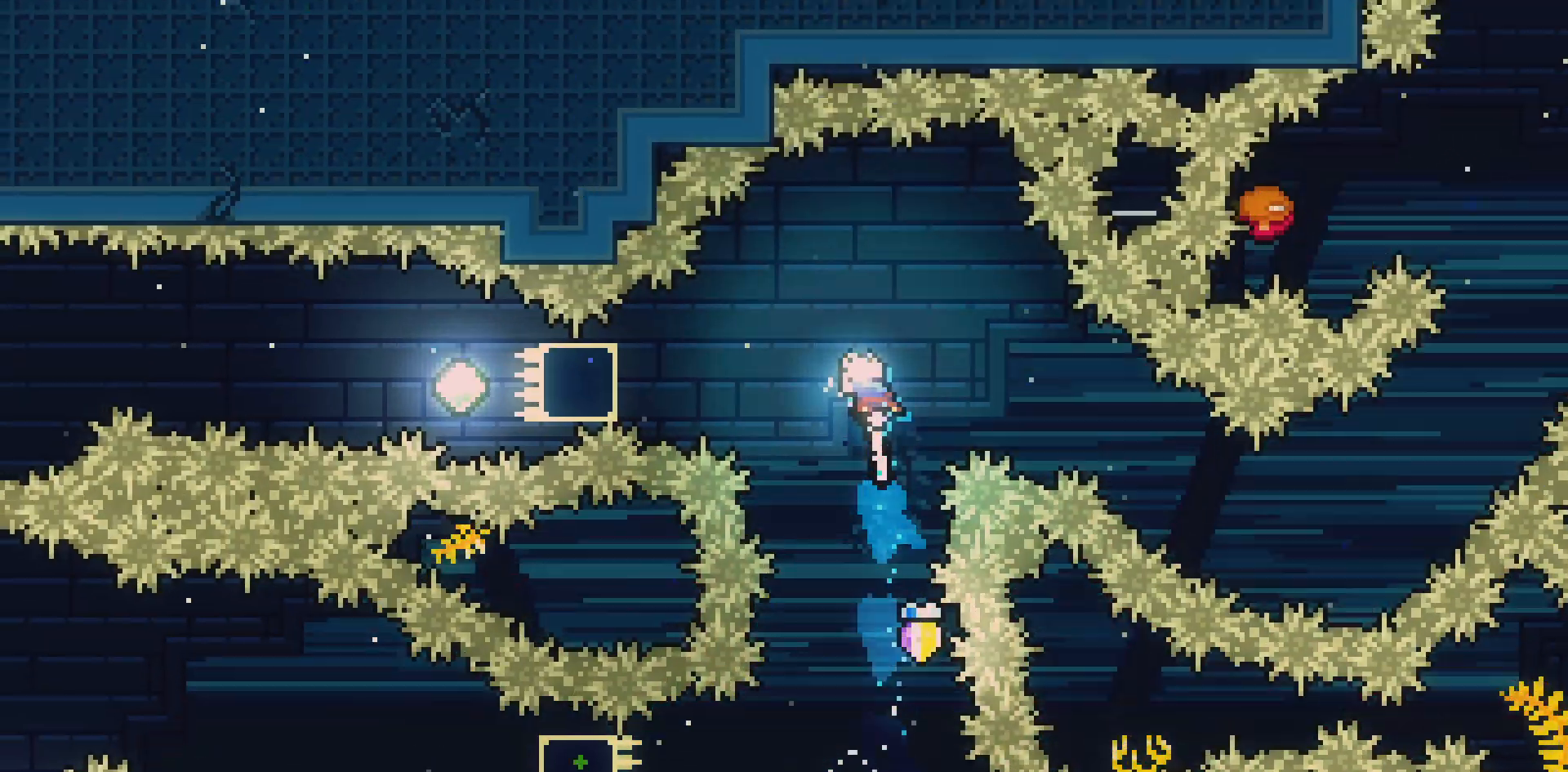
{"keys": ["dash", "left"], "events": [[17, "left", "up"], [133, "left", "down"], [333, "dash", "down"]]}
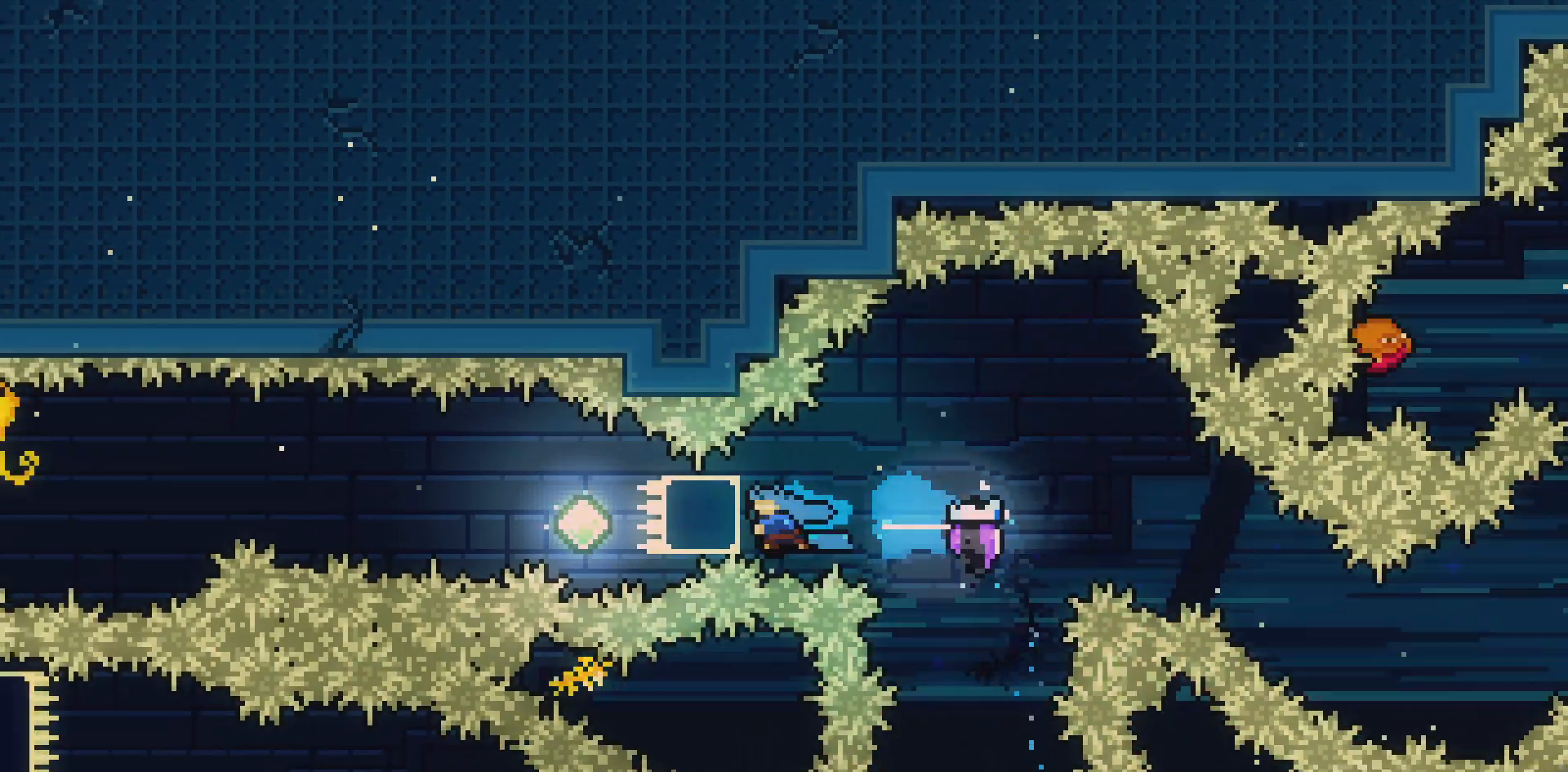
{"keys": ["jump2", "left"], "events": [[33, "dash", "up"], [217, "demo", "down"], [300, "jump2", "down"], [450, "demo", "up"]]}
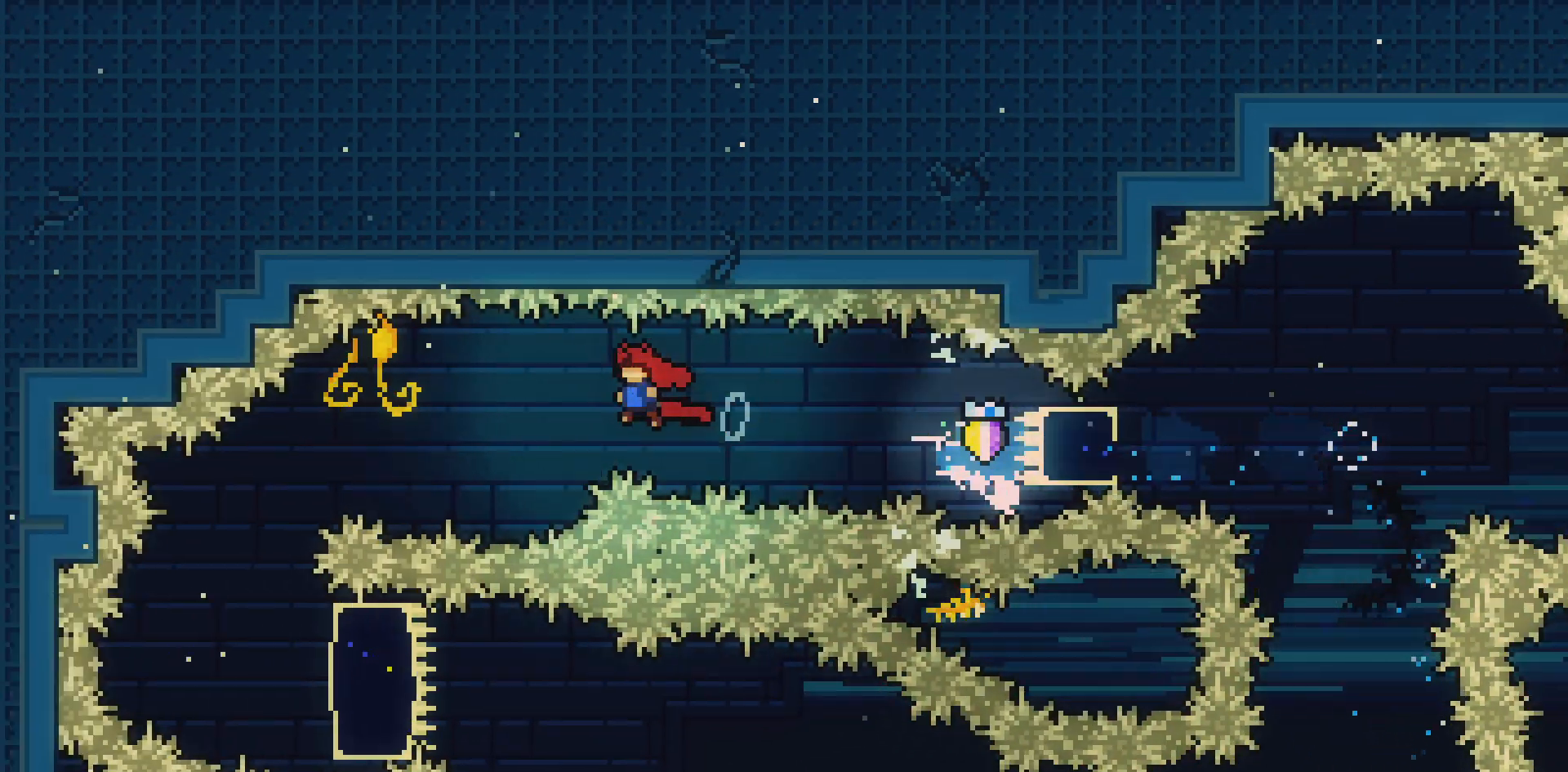
{"keys": ["right"], "events": [[283, "left", "up"], [317, "right", "down"], [367, "jump2", "up"]]}
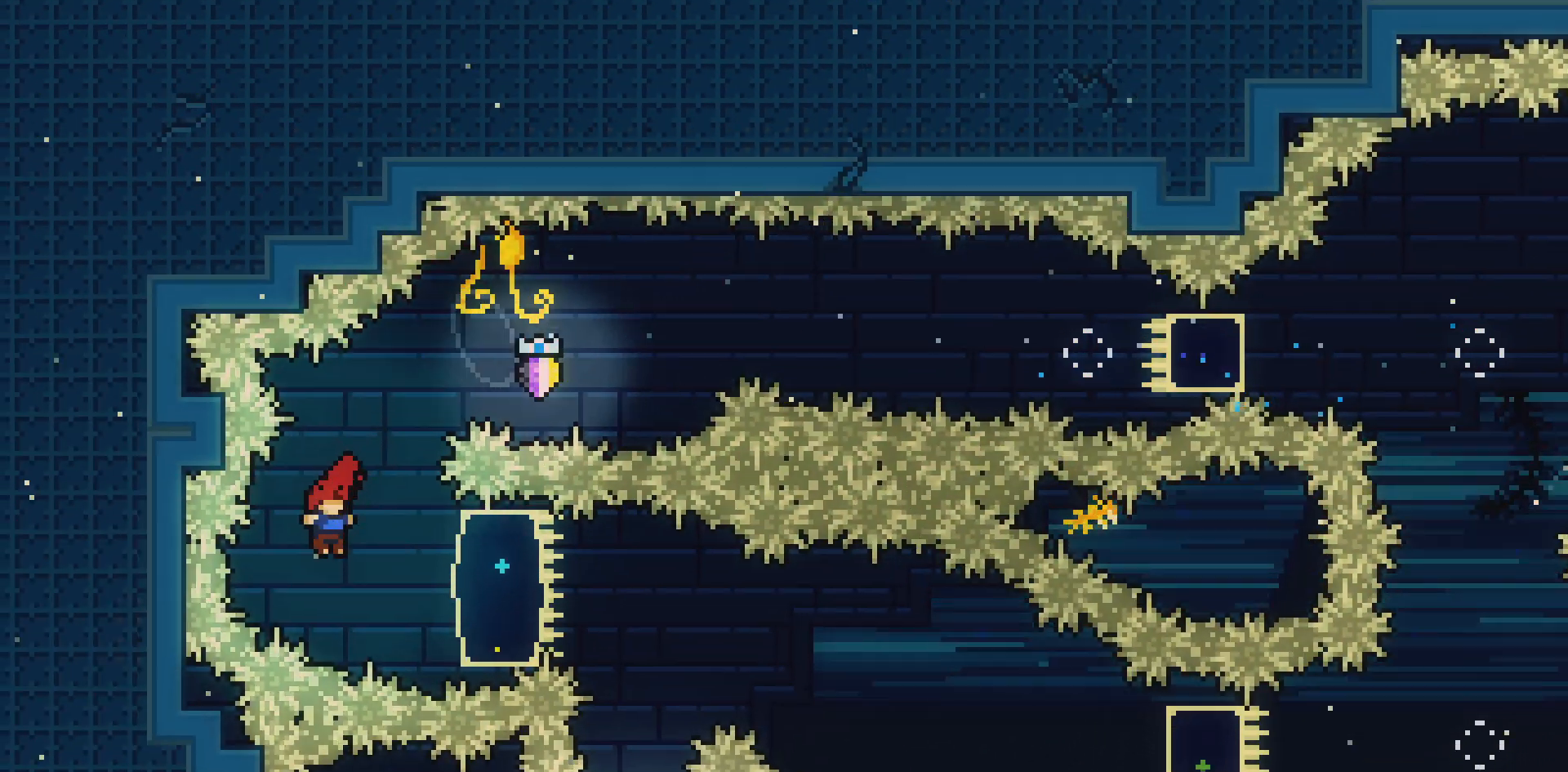
{"keys": ["dash", "right"], "events": [[100, "dash", "down"]]}
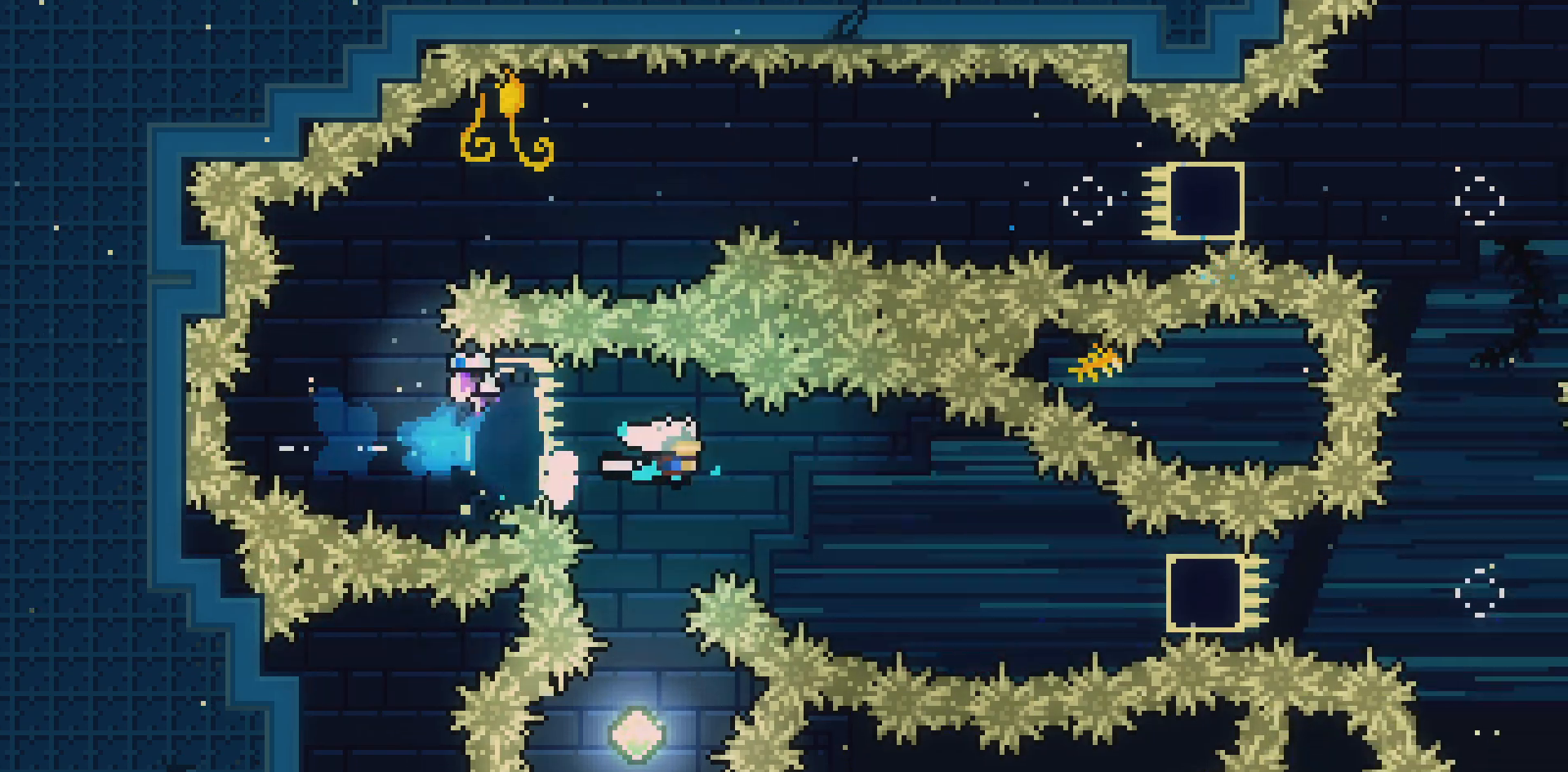
{"keys": ["right"], "events": [[67, "dash", "up"], [267, "dash", "down"], [500, "dash", "up"]]}
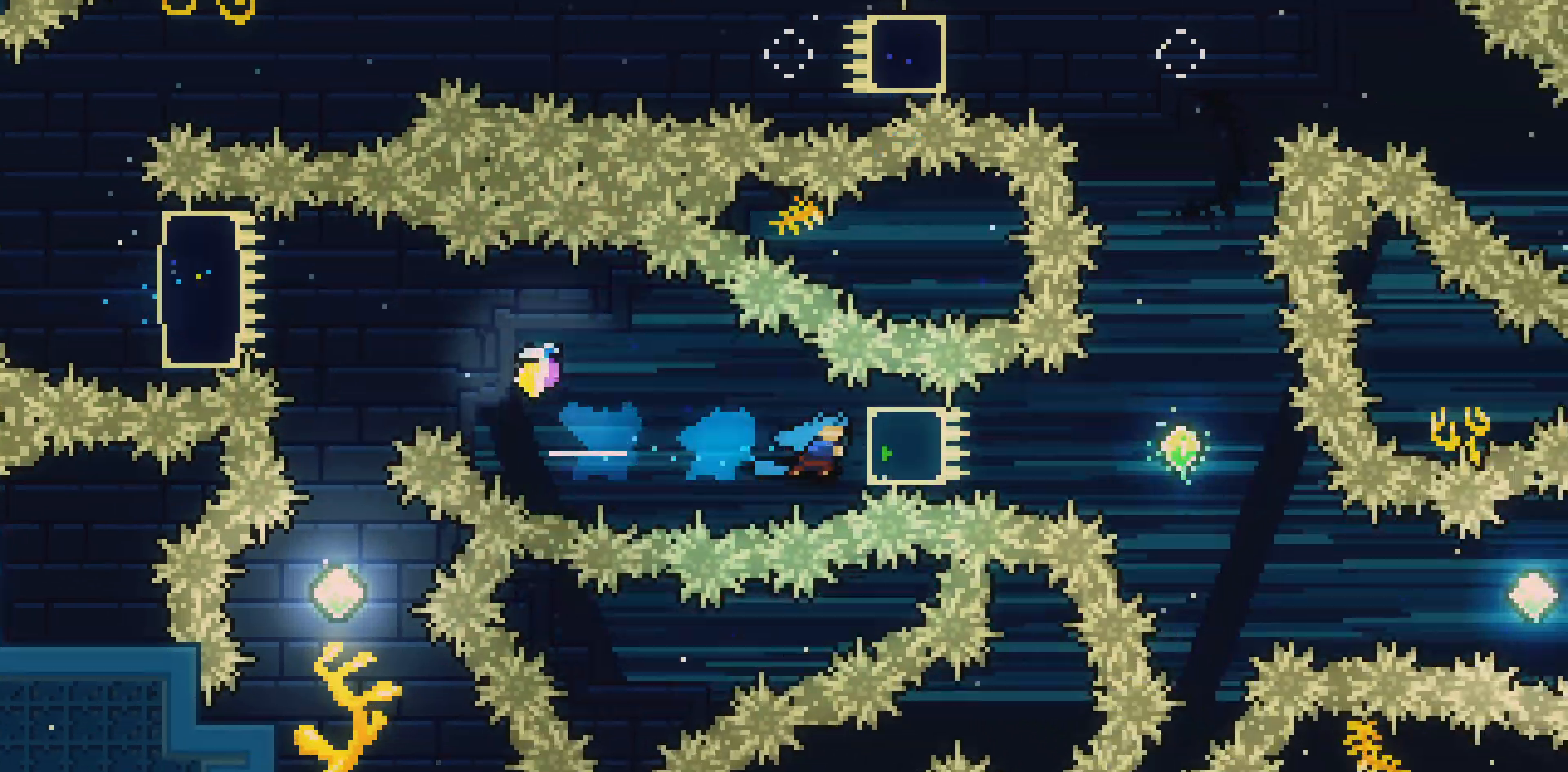
{"keys": ["jump2"], "events": [[83, "right", "up"], [233, "jump2", "down"]]}
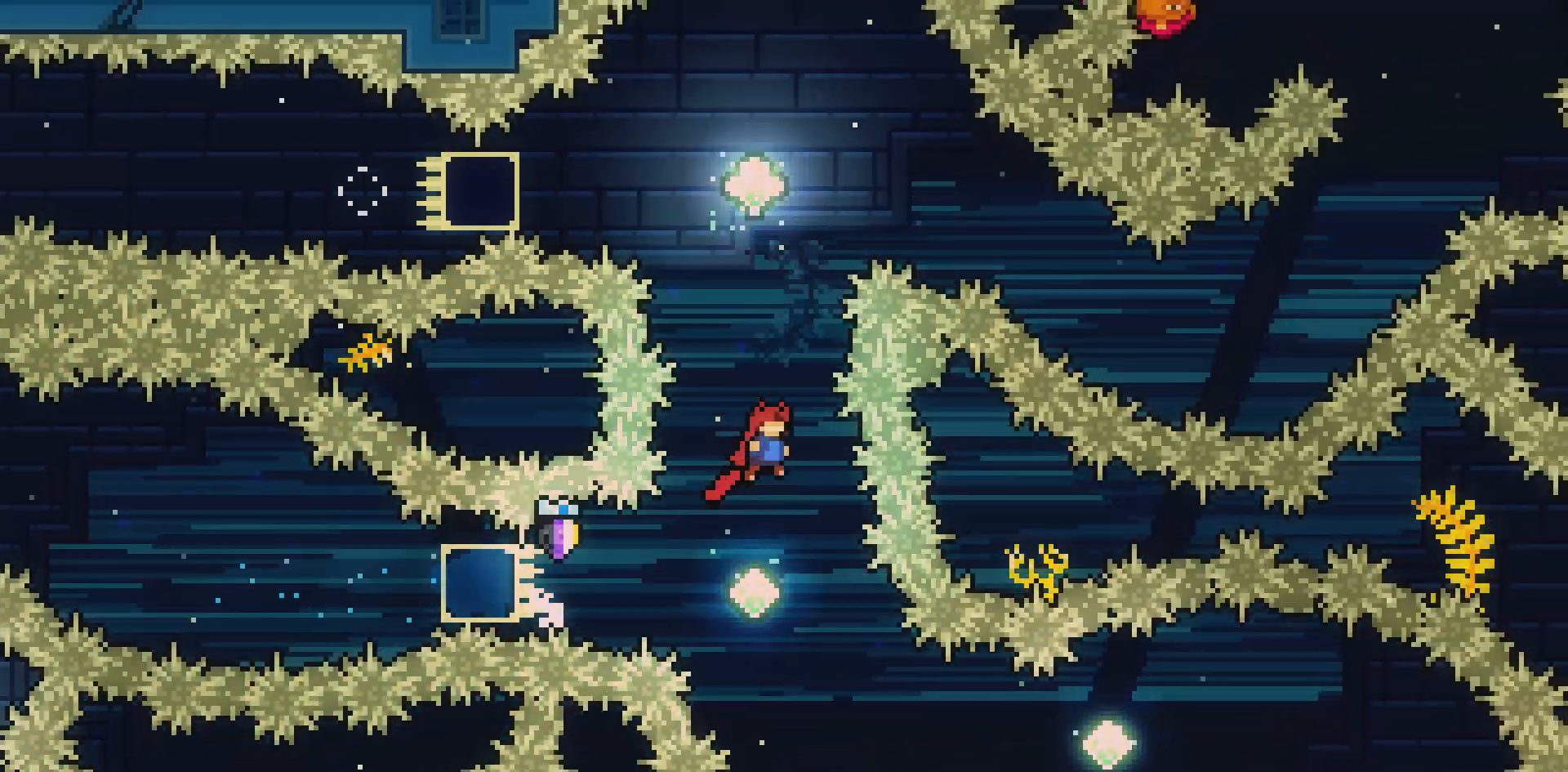
{"keys": ["dash", "jump2", "up"], "events": [[333, "up", "down"], [383, "dash", "down"]]}
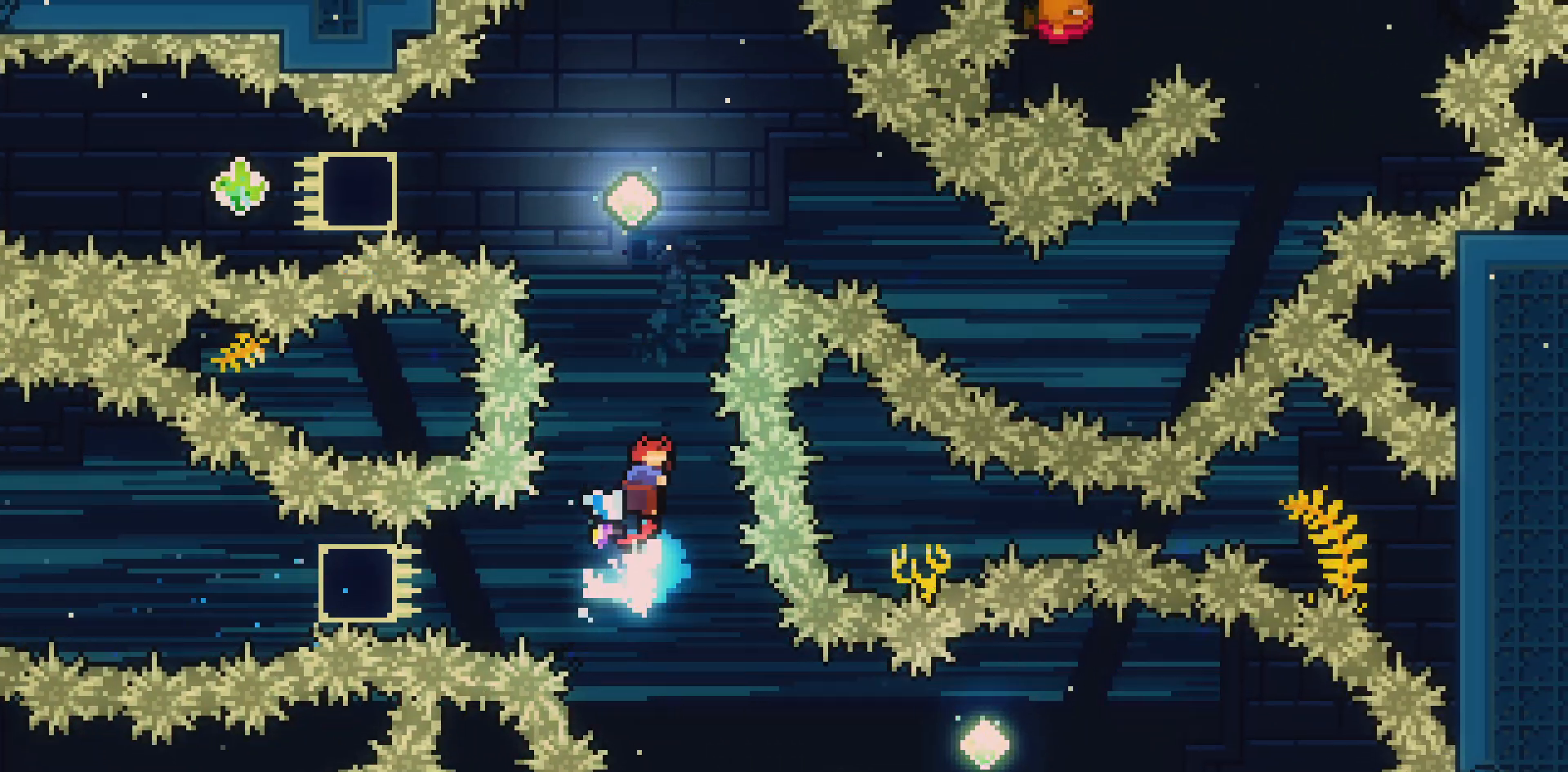
{"keys": [], "events": [[300, "dash", "up"], [300, "up", "up"], [350, "jump2", "up"]]}
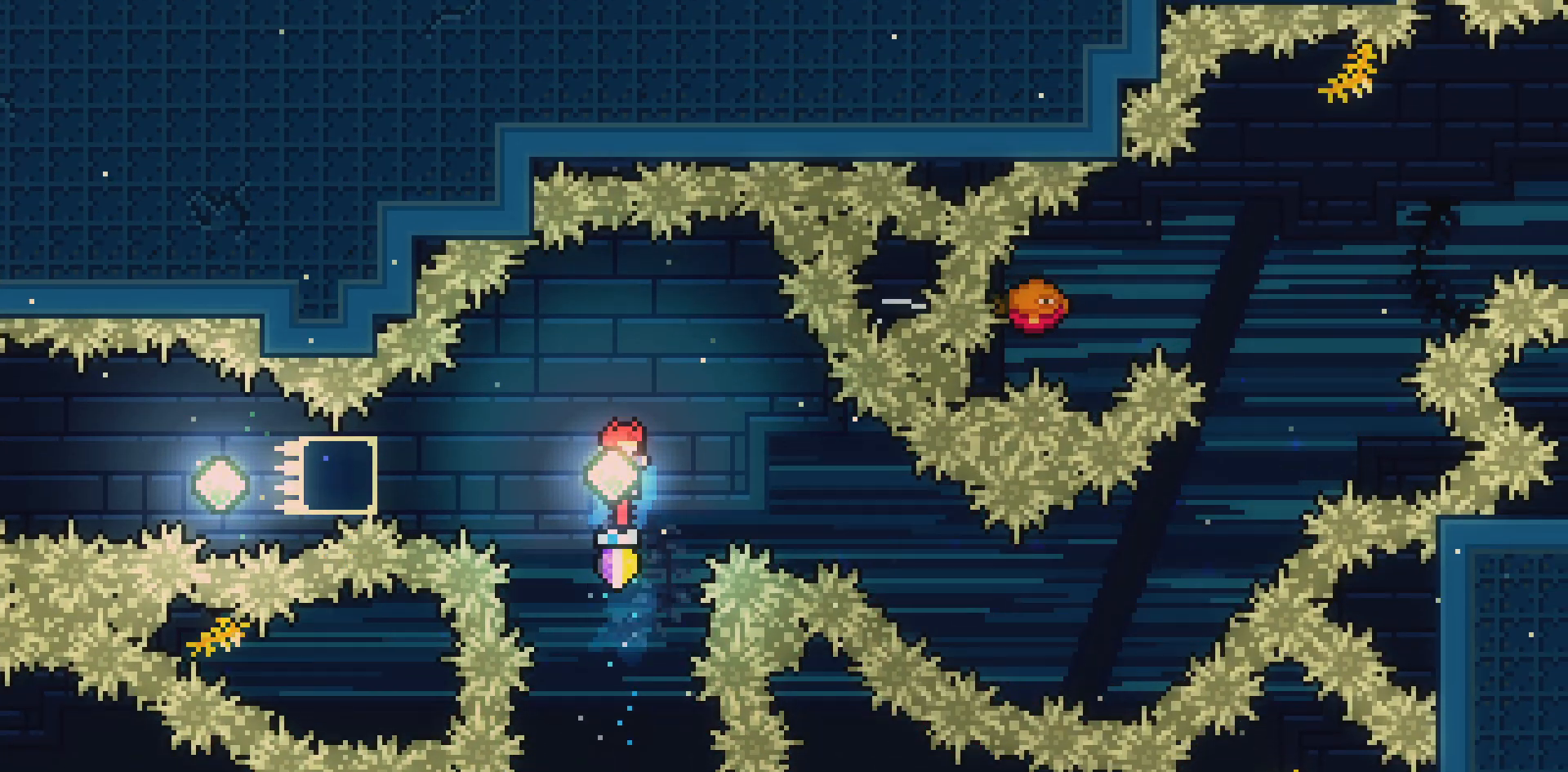
{"keys": ["right"], "events": [[50, "dash", "down"], [133, "right", "down"], [233, "down", "down"], [367, "dash", "up"], [417, "down", "up"]]}
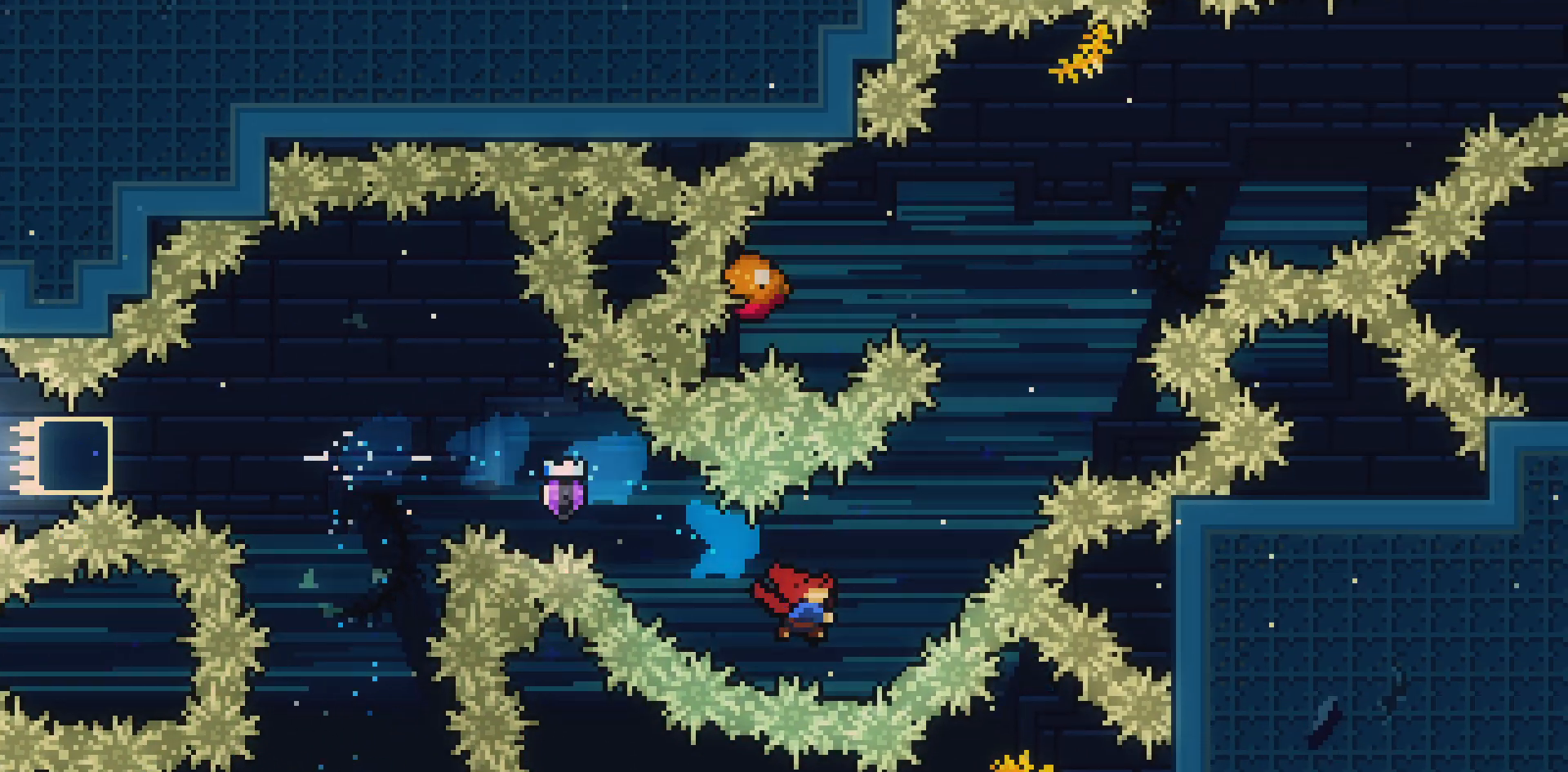
{"keys": ["dash", "left", "up"], "events": [[17, "dash", "down"], [17, "up", "down"], [250, "right", "up"], [300, "left", "down"]]}
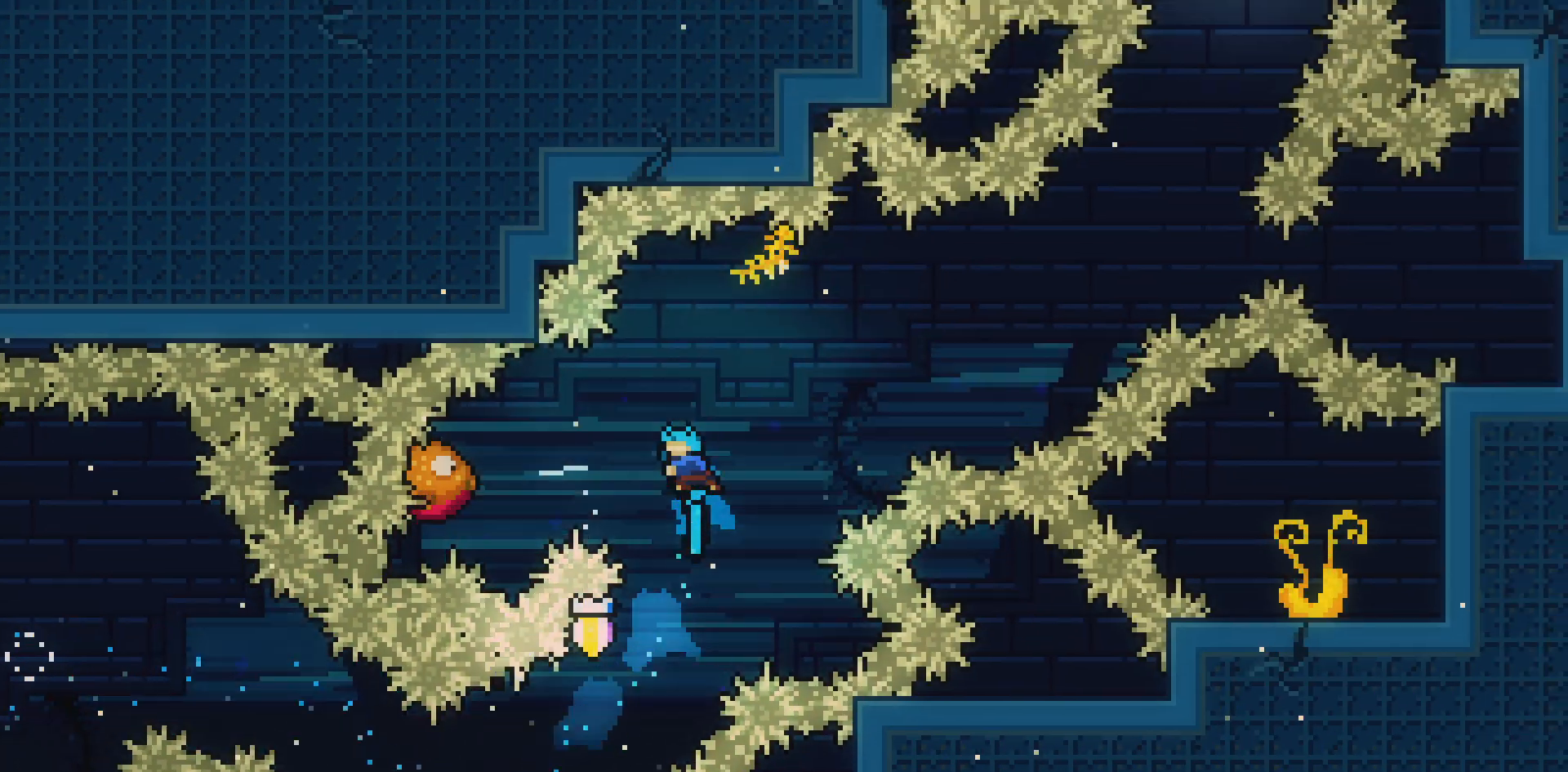
{"keys": ["right", "up"], "events": [[217, "dash", "up"], [267, "right", "down"], [350, "left", "up"]]}
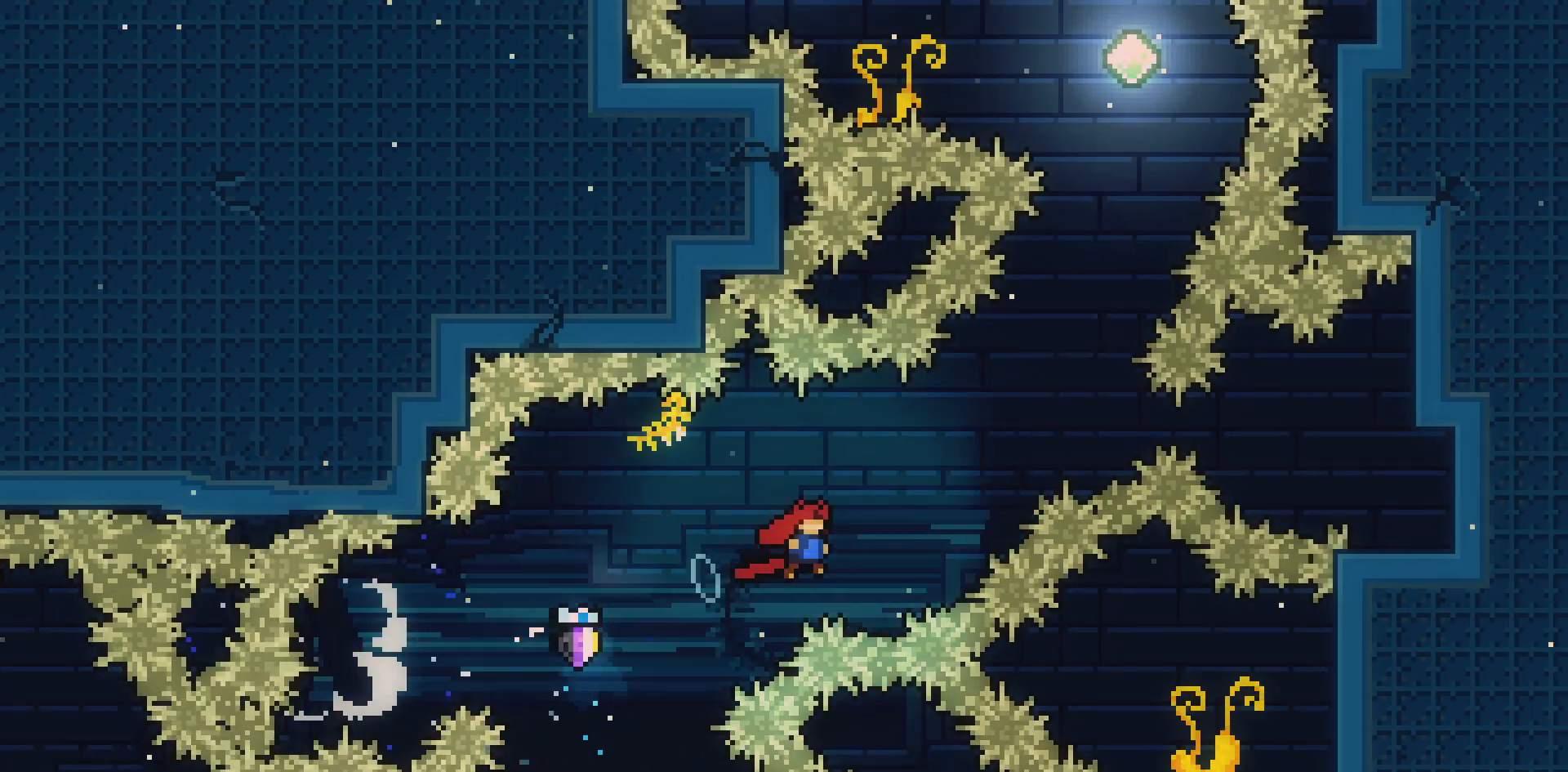
{"keys": ["dash", "up"], "events": [[83, "dash", "down"], [233, "right", "up"]]}
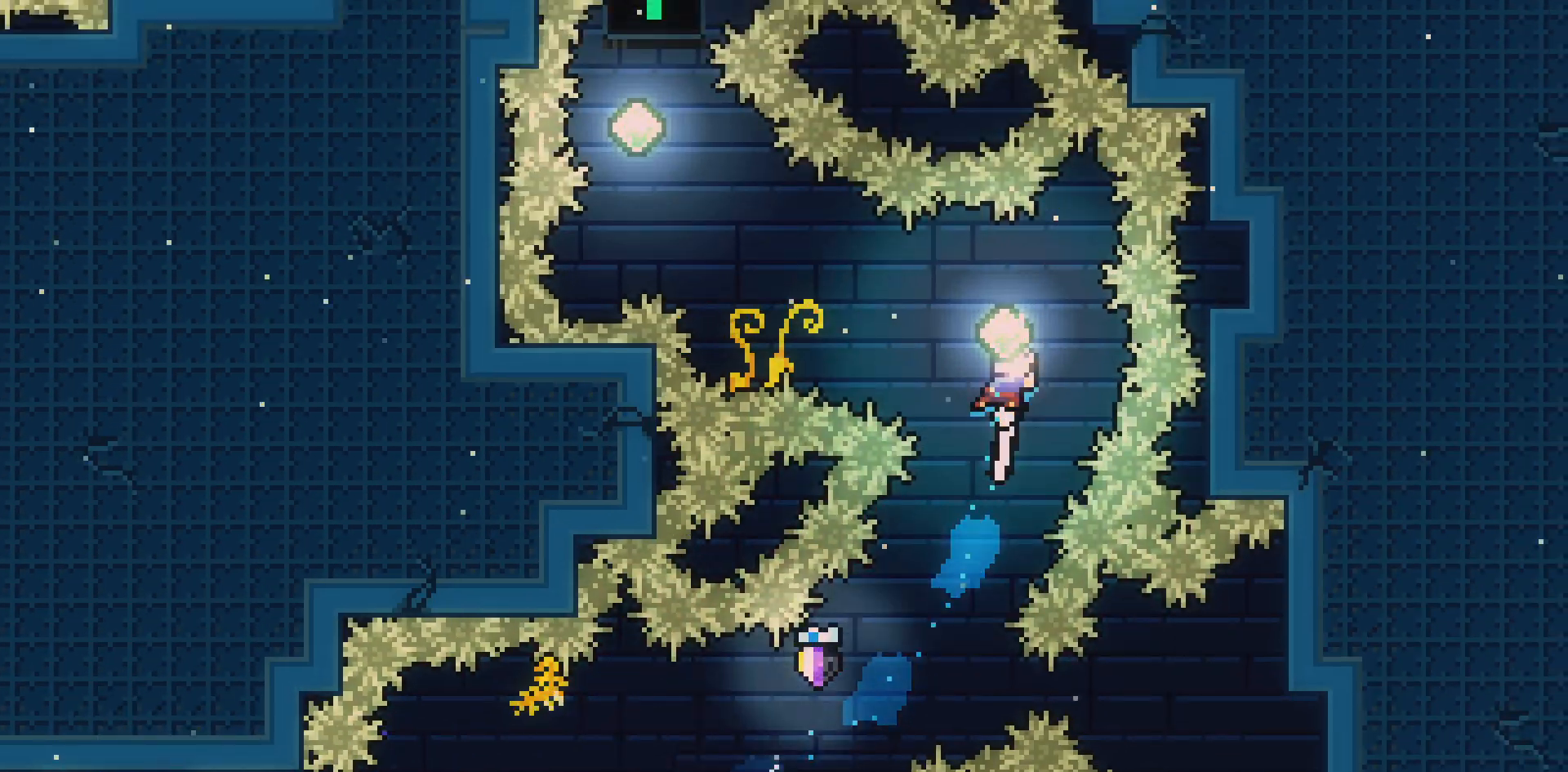
{"keys": ["demo", "left", "up"], "events": [[100, "dash", "up"], [333, "left", "down"], [433, "demo", "down"]]}
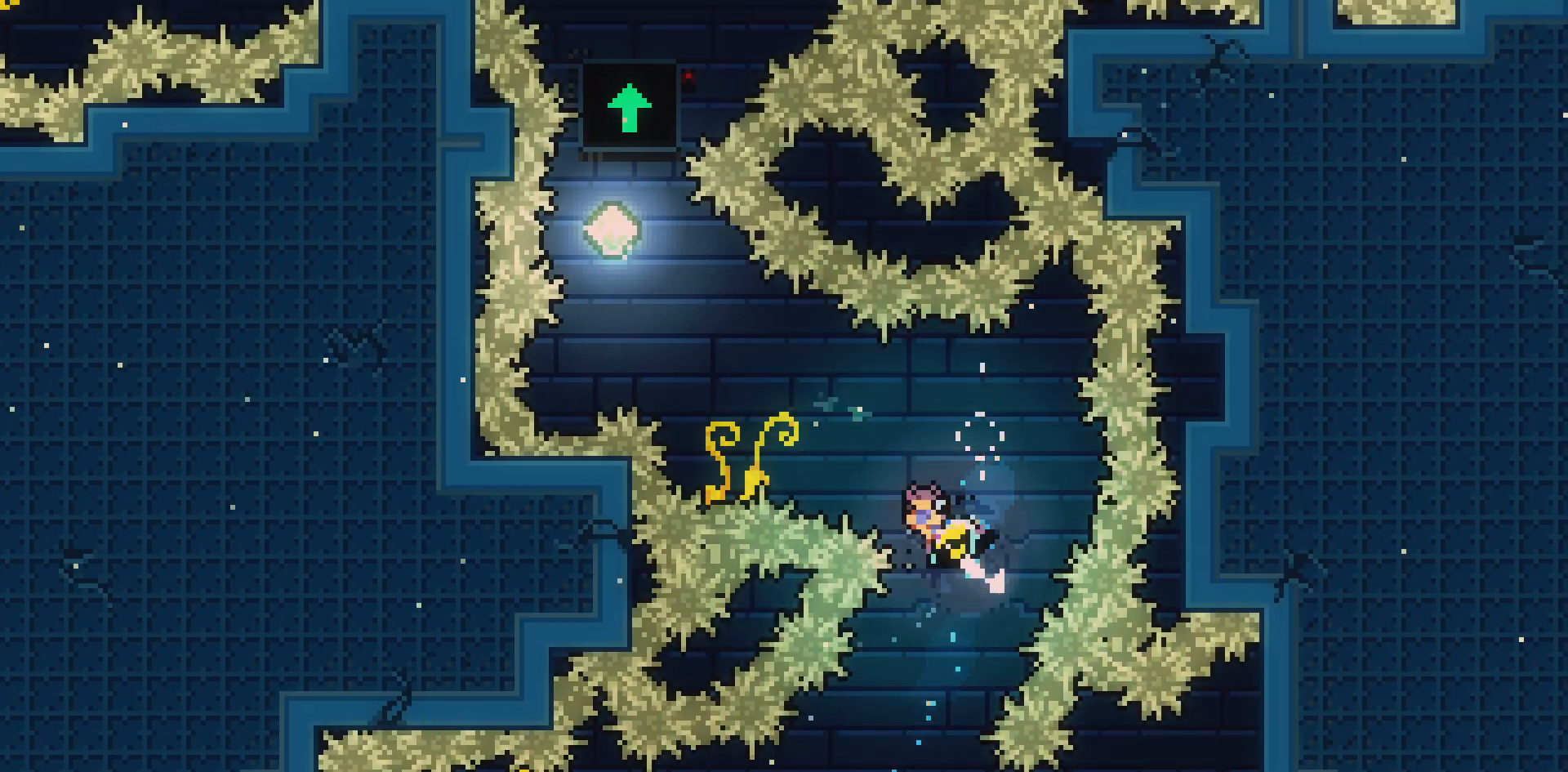
{"keys": ["up"], "events": [[450, "demo", "up"], [450, "left", "up"]]}
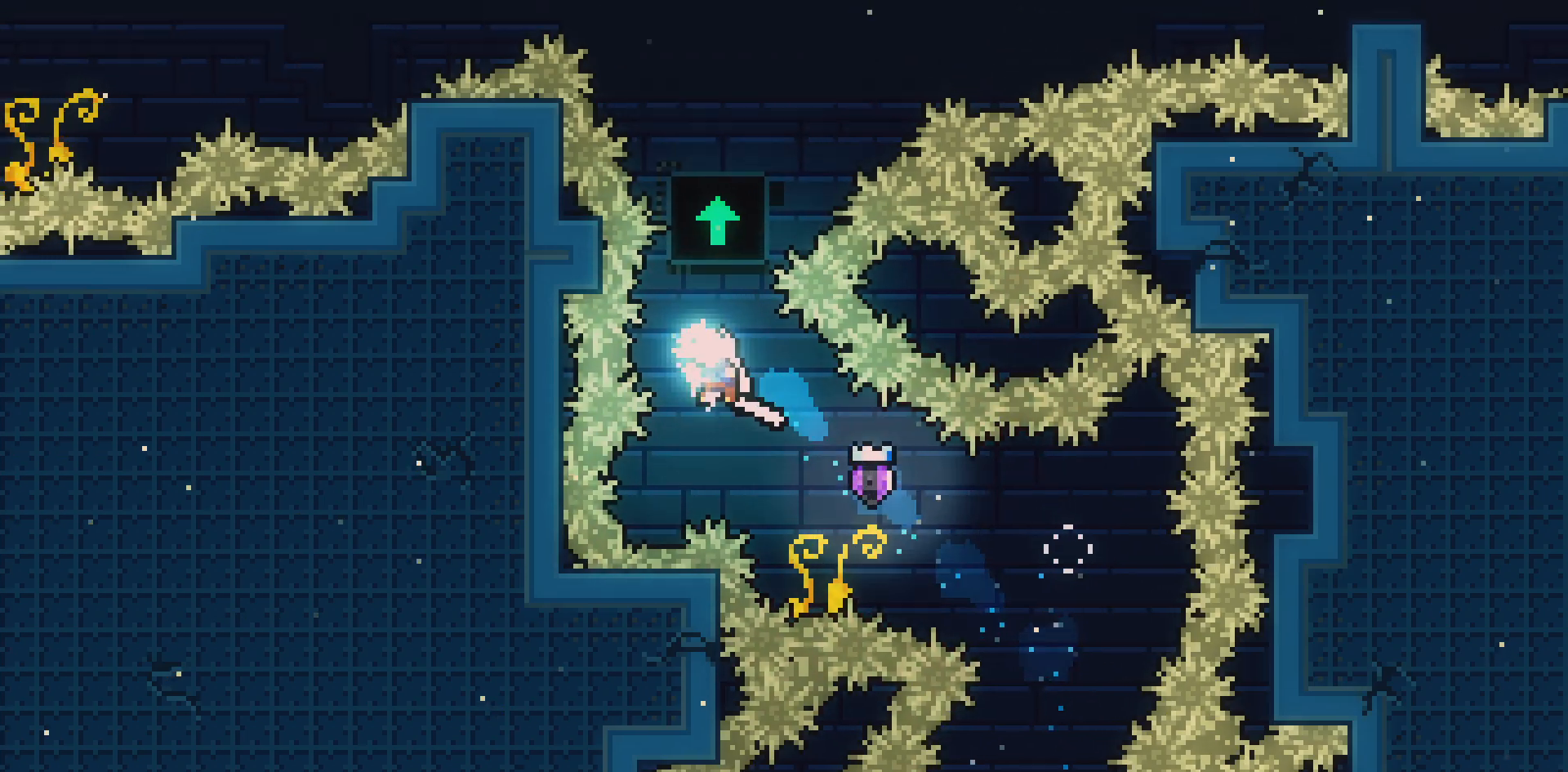
{"keys": ["up"], "events": [[50, "dash", "down"], [317, "dash", "up"]]}
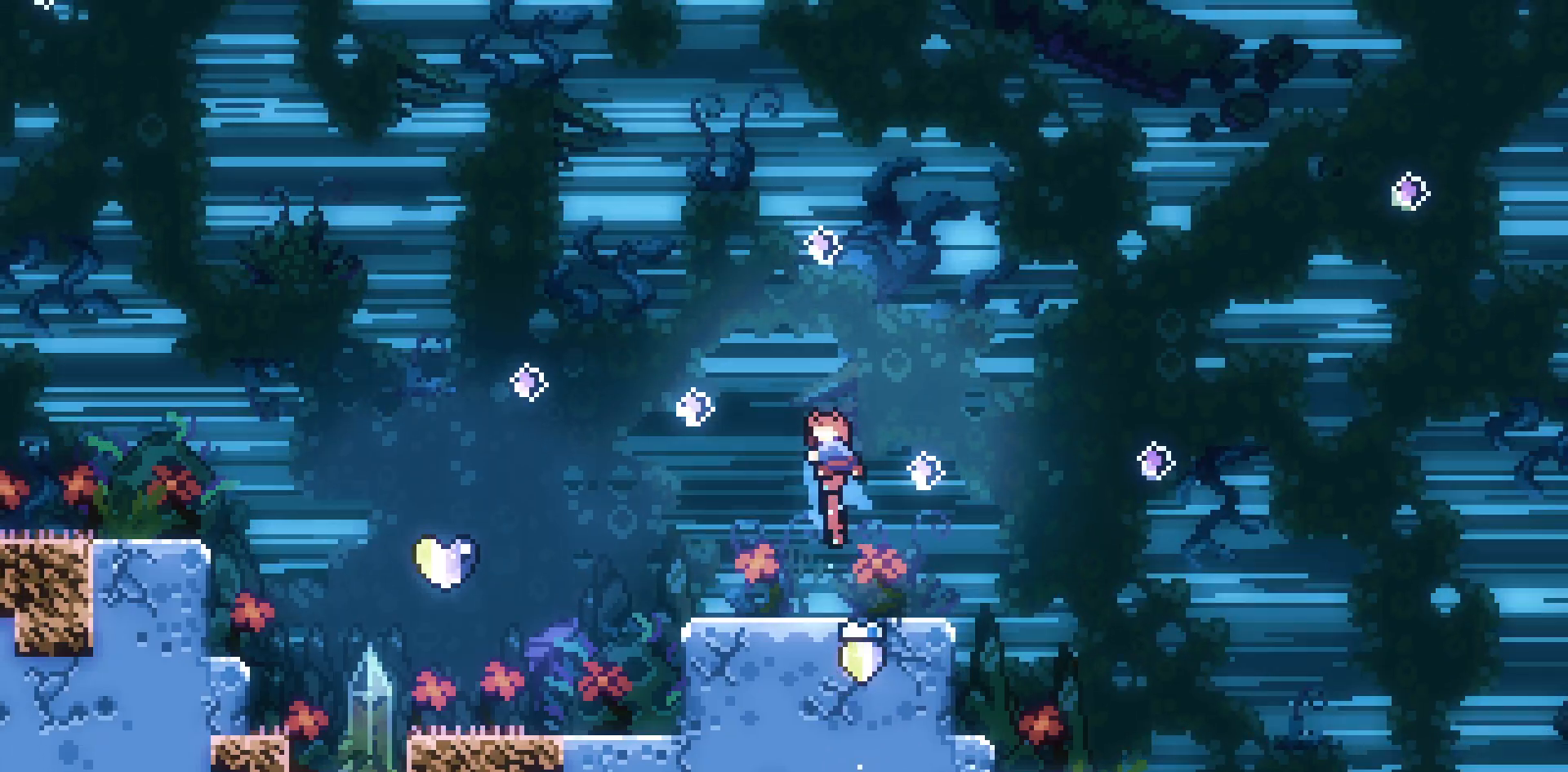
{"keys": ["dash", "down", "left"], "events": [[67, "up", "up"], [483, "dash", "down"], [483, "down", "down"], [483, "left", "down"]]}
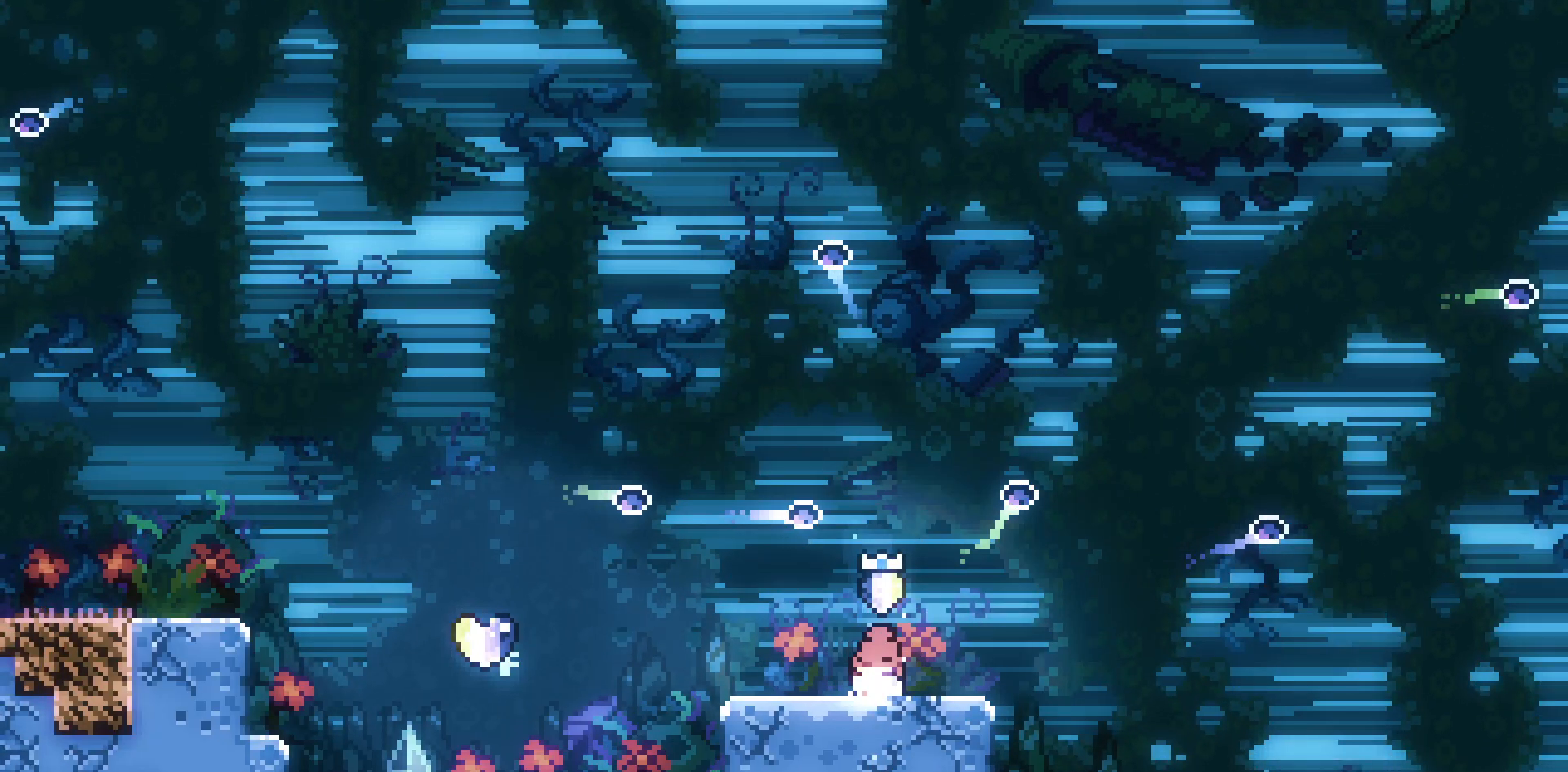
{"keys": ["left"], "events": [[117, "jump", "down"], [167, "down", "up"], [167, "jump", "up"], [167, "jump2", "down"], [217, "dash", "up"], [267, "dash", "down"], [317, "jump2", "up"], [450, "dash", "up"]]}
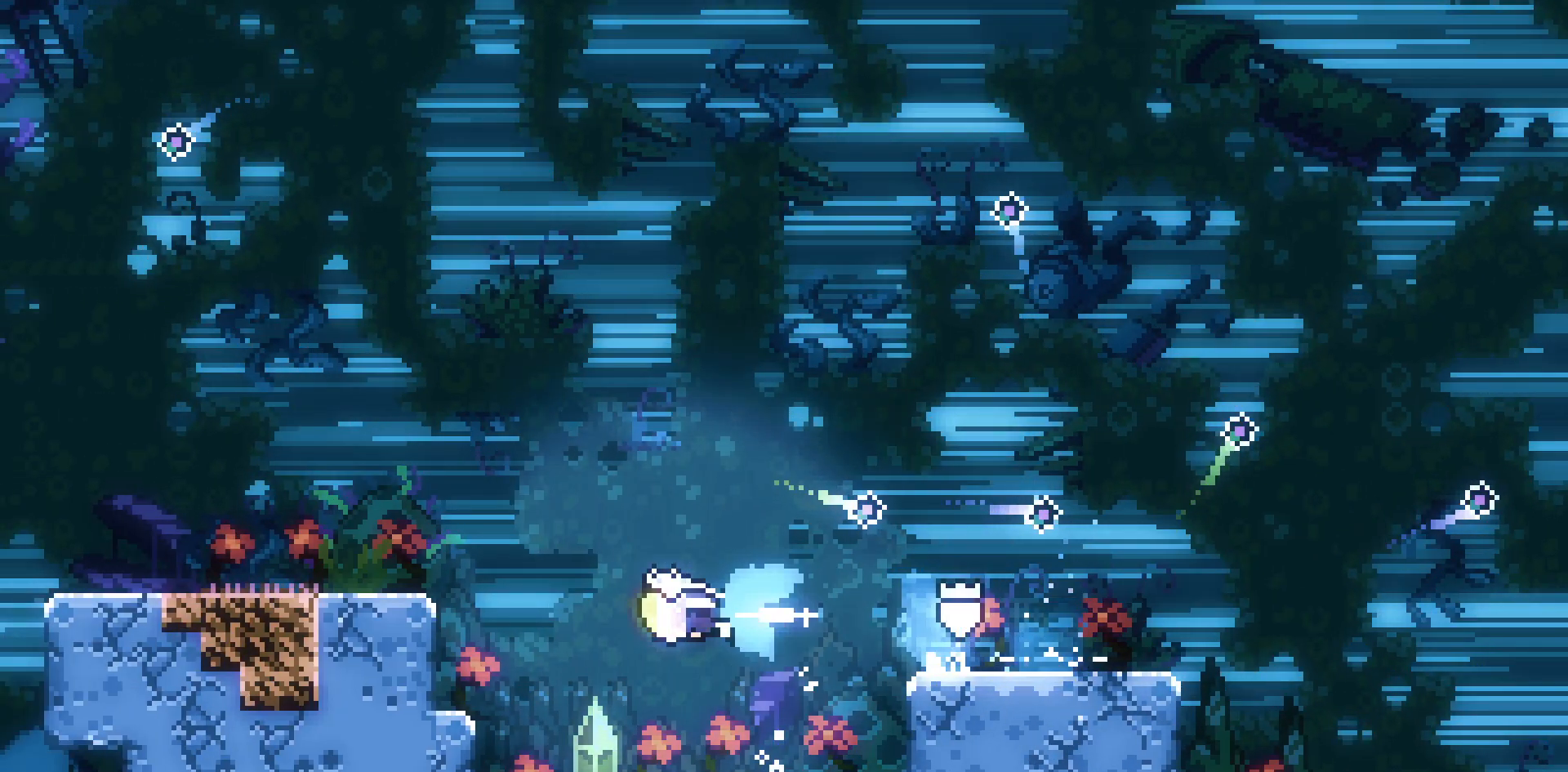
{"keys": [], "events": [[50, "left", "up"]]}
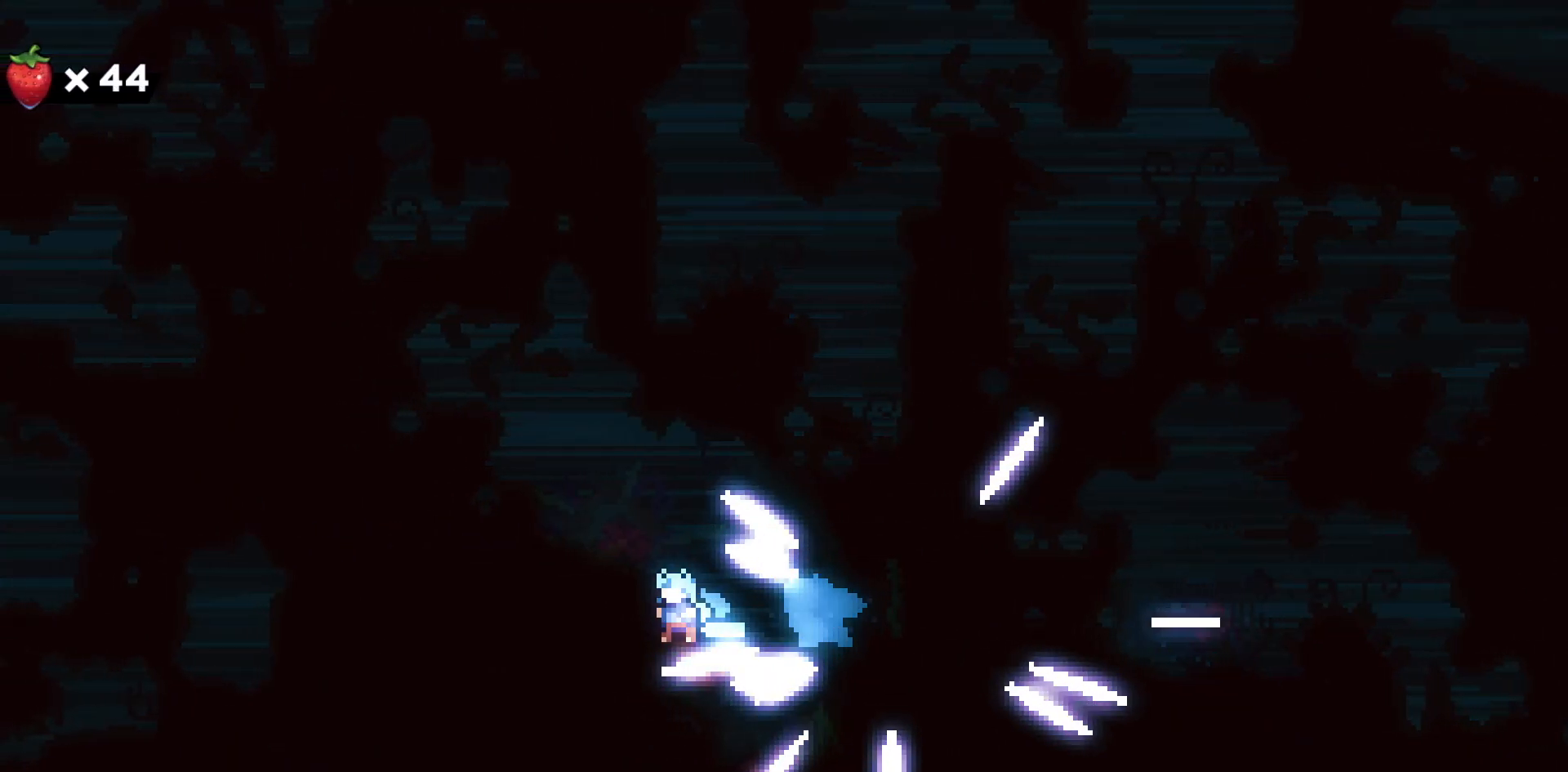
{"keys": [], "events": []}
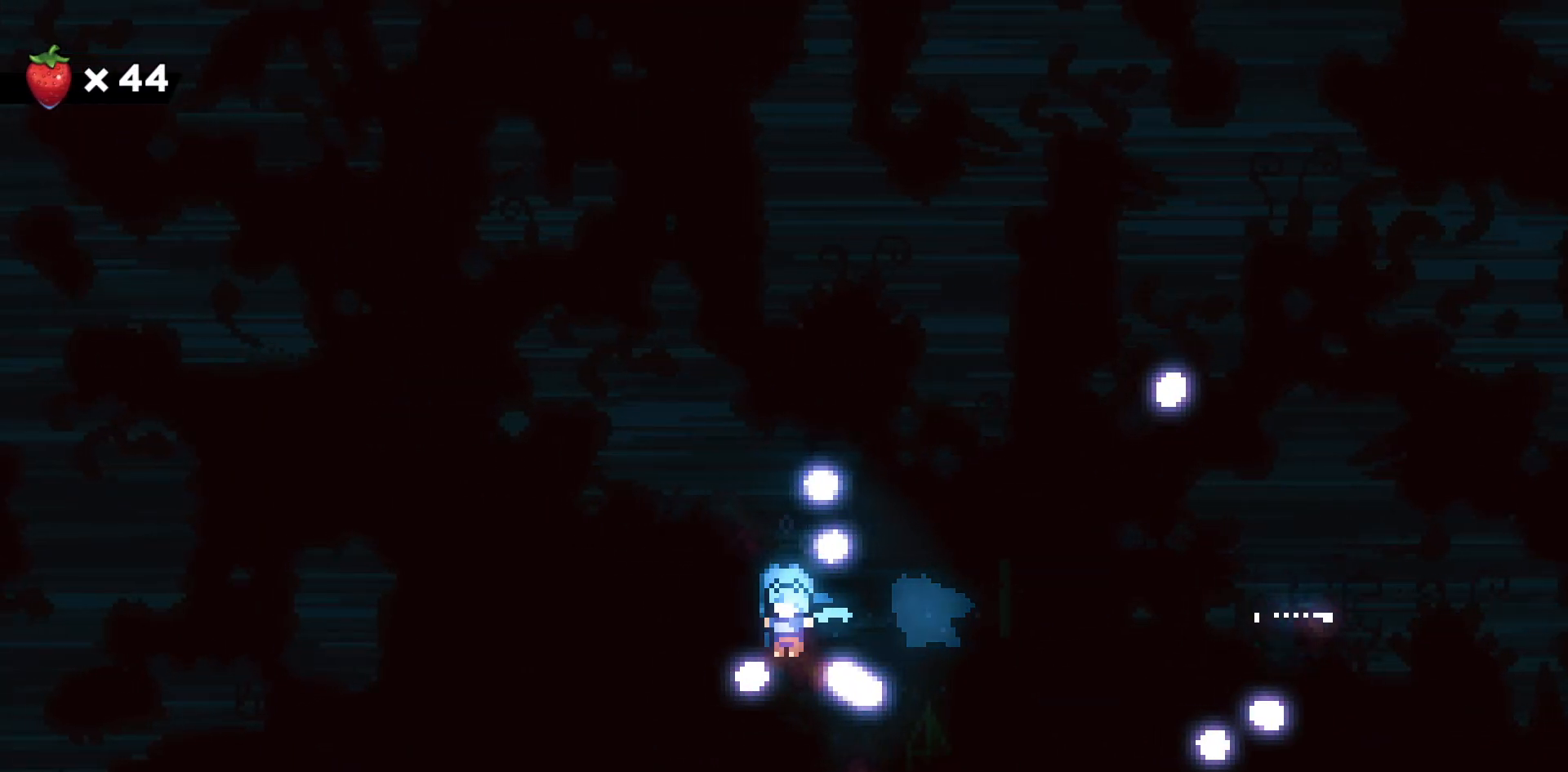
{"keys": [], "events": []}
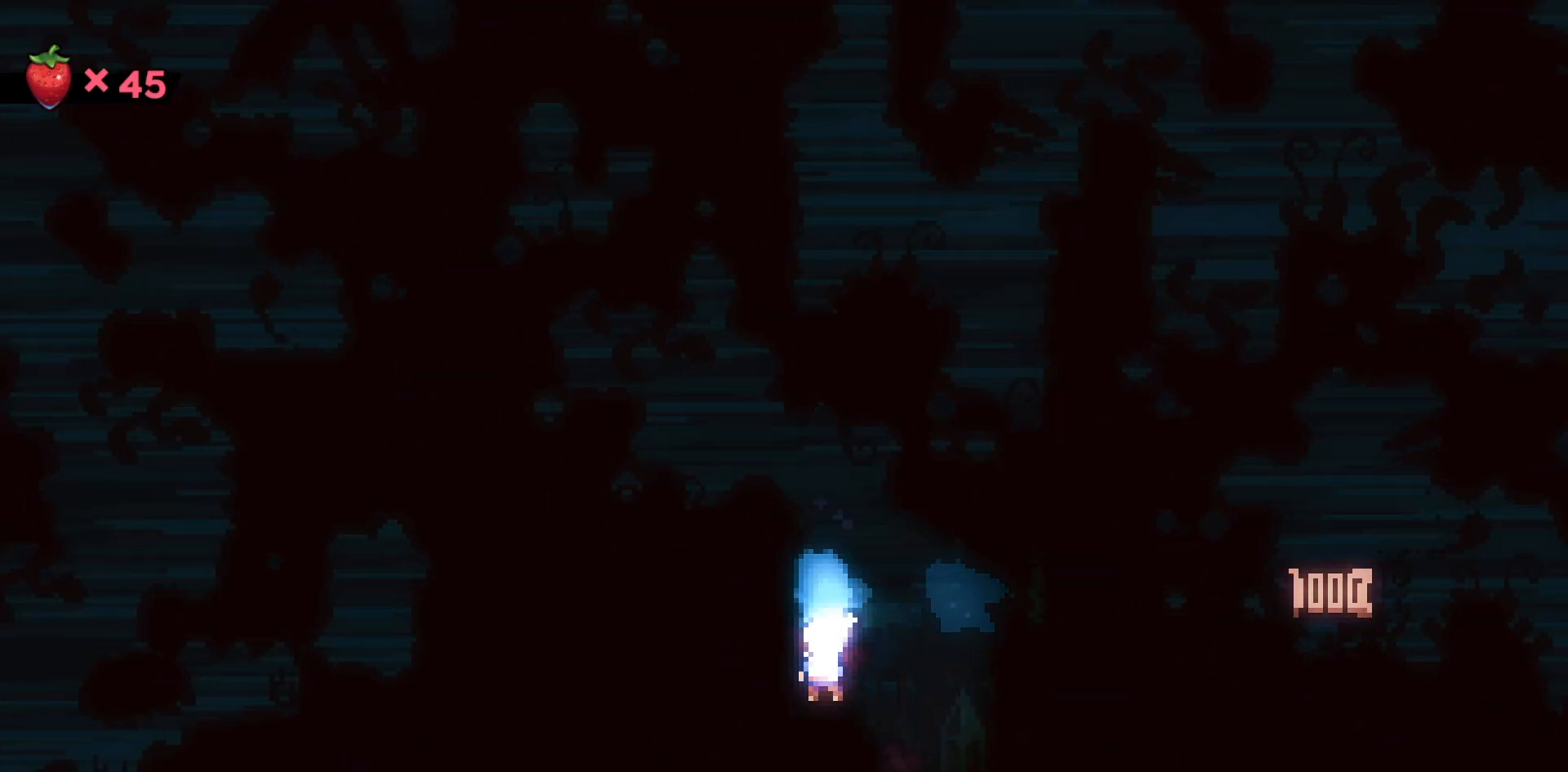
{"keys": [], "events": []}
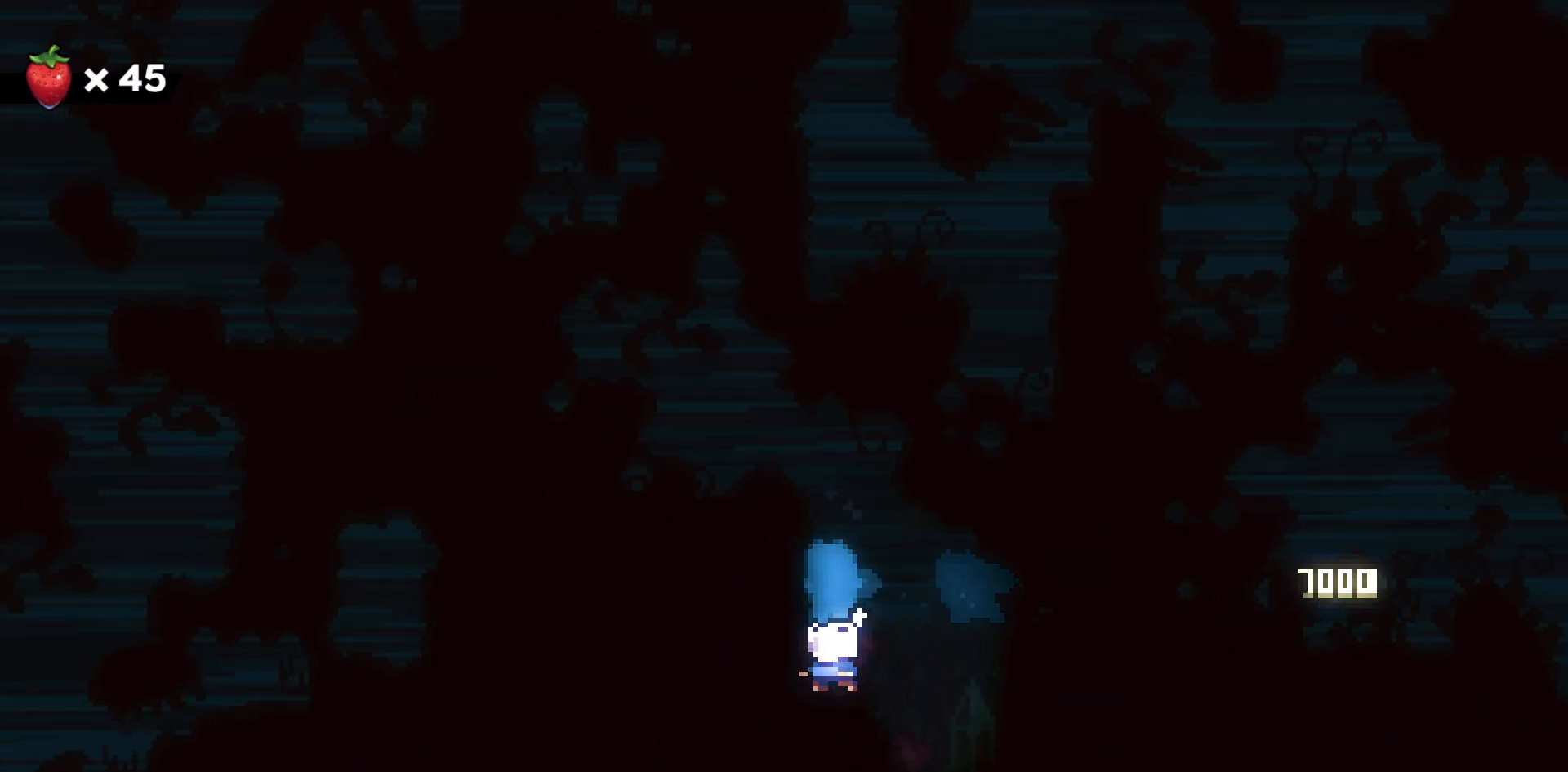
{"keys": [], "events": []}
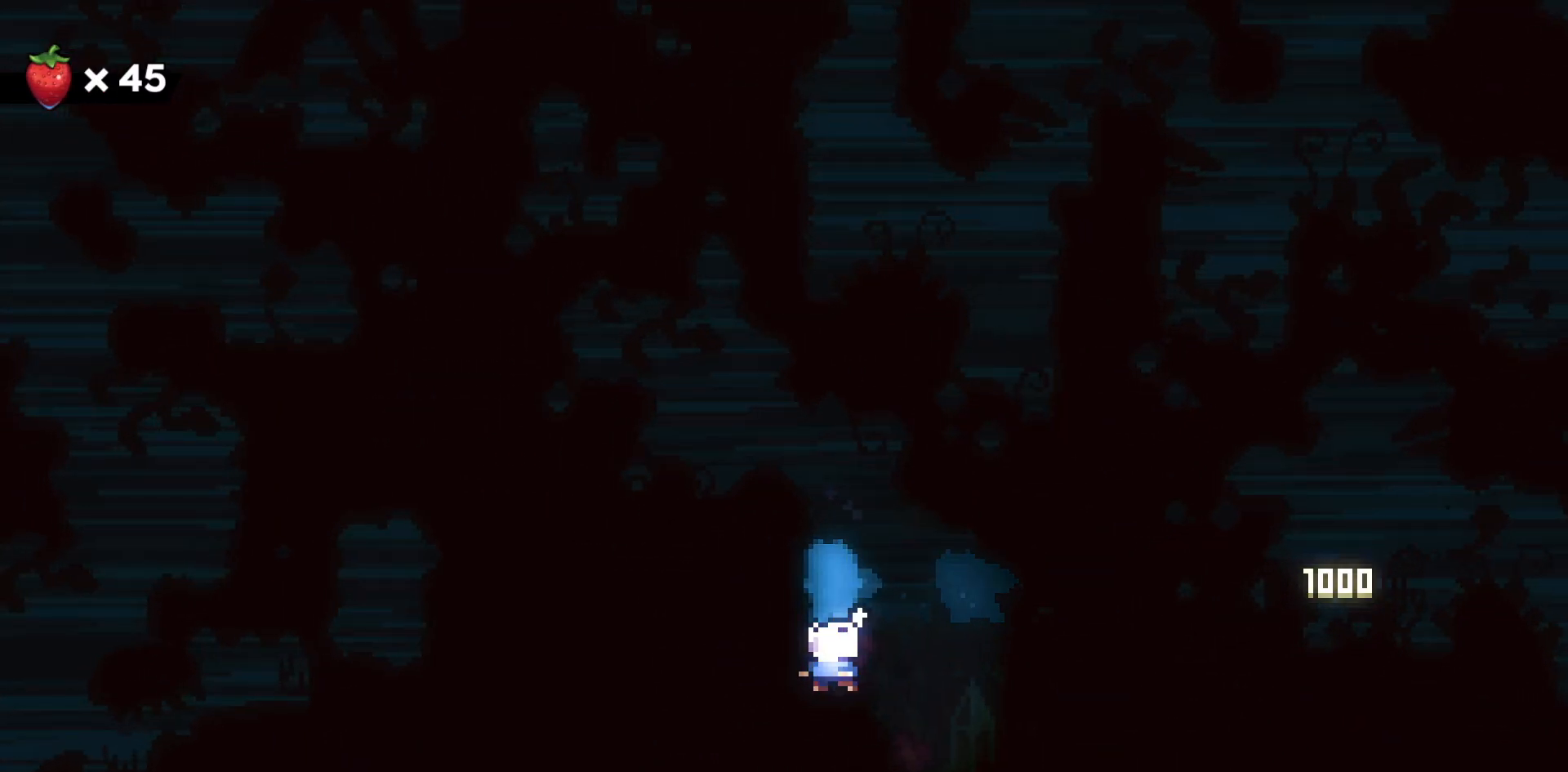
{"keys": [], "events": []}
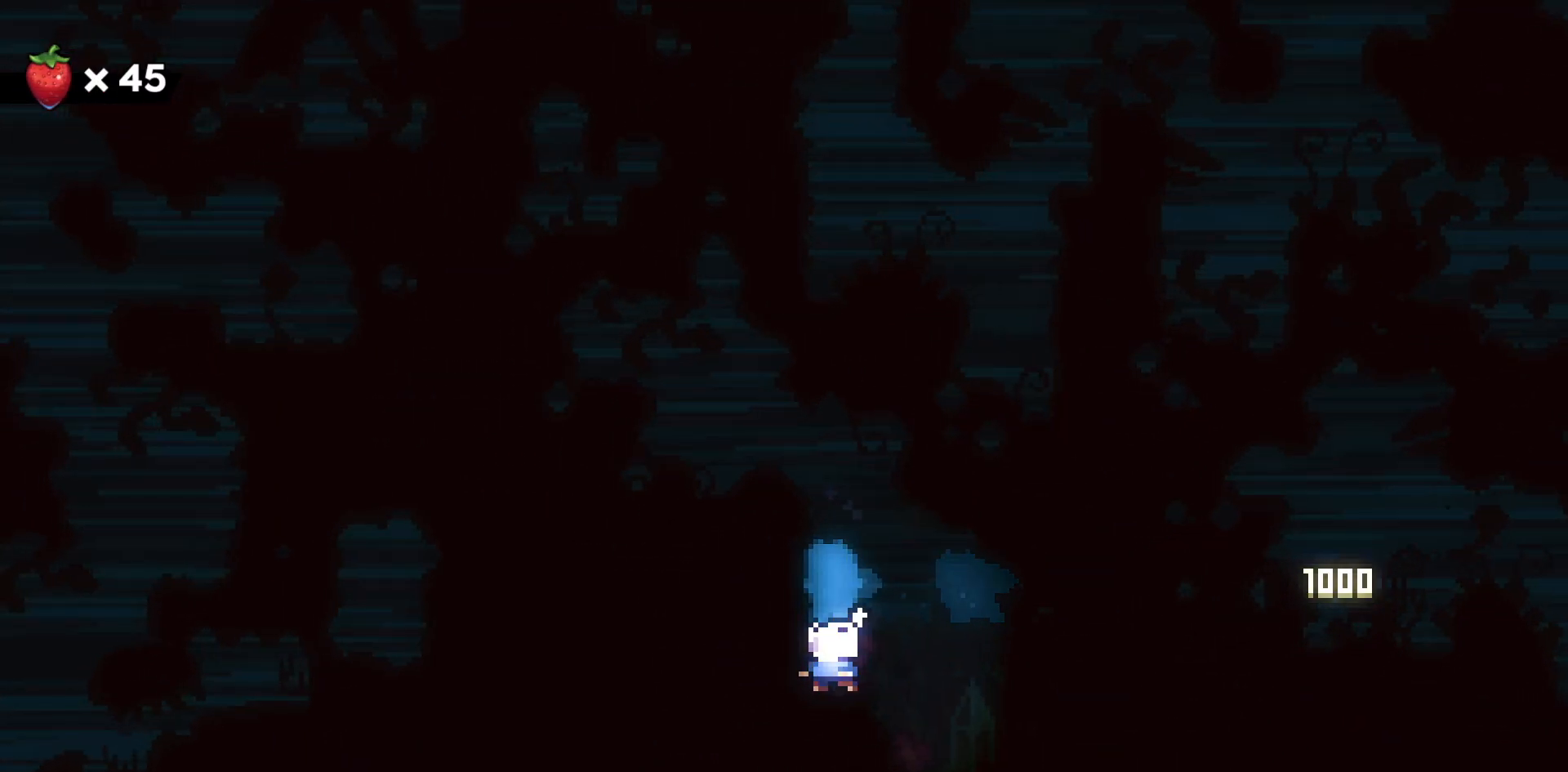
{"keys": [], "events": []}